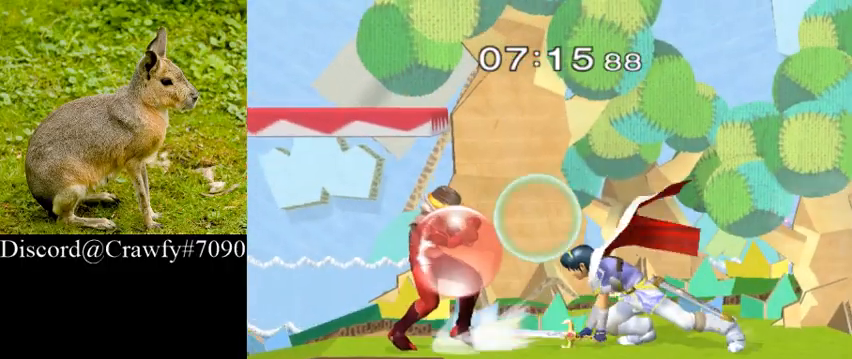
Gameplay with a controller (Nintendo layout); each line is a JSON object with the inputs held at the frame after it (dt_ms = milliseconds from this image to that frame). "events" lists button and stick changes between this image and that frame as [ms after this image, input, new state], when the widget could be followed in between. Not read: L2 L3 R1 R3.
{"dt_ms": 500, "buttons": [], "left_stick": "center", "right_stick": "center", "events": []}
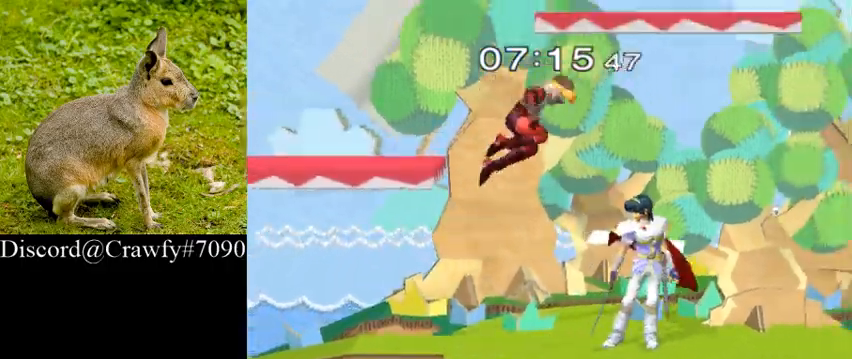
{"dt_ms": 500, "buttons": [], "left_stick": "center", "right_stick": "center", "events": [[33, "left_stick", "right"], [200, "left_stick", "center"], [267, "left_stick", "left"], [300, "B", "down"], [400, "B", "up"], [467, "left_stick", "center"]]}
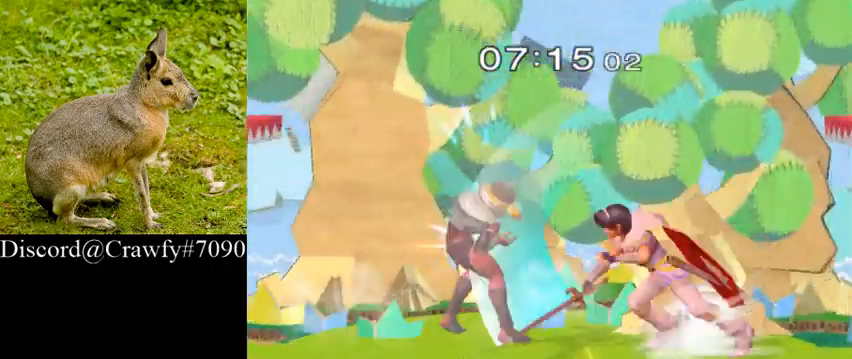
{"dt_ms": 500, "buttons": [], "left_stick": "down", "right_stick": "center", "events": [[433, "left_stick", "down"]]}
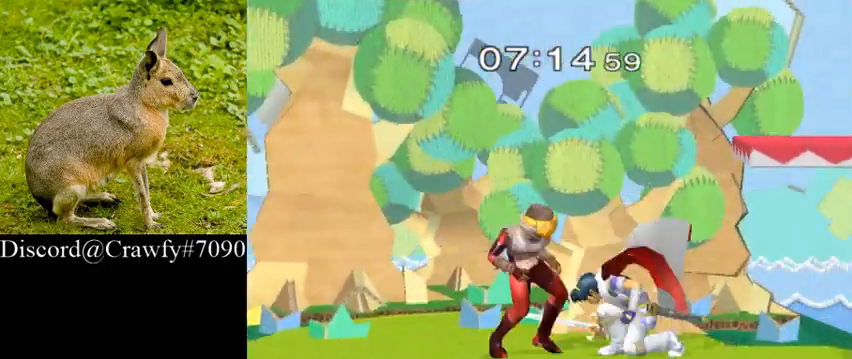
{"dt_ms": 500, "buttons": [], "left_stick": "center", "right_stick": "center", "events": [[100, "A", "down"], [167, "A", "up"], [333, "left_stick", "center"]]}
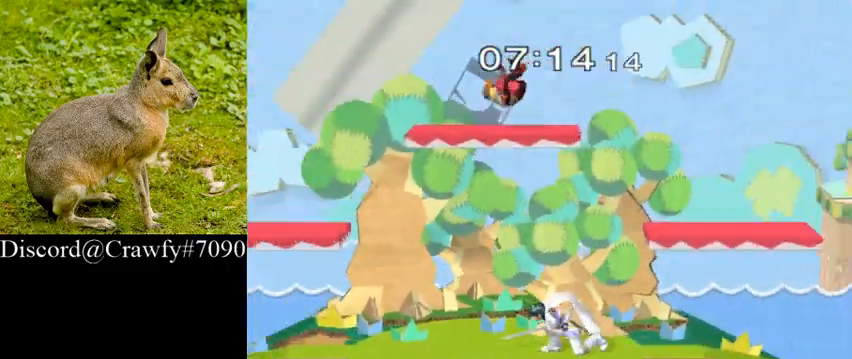
{"dt_ms": 500, "buttons": [], "left_stick": "center", "right_stick": "center", "events": [[33, "Y", "down"], [100, "Y", "up"], [100, "left_stick", "right"], [167, "right_stick", "up"], [233, "left_stick", "center"], [300, "right_stick", "center"]]}
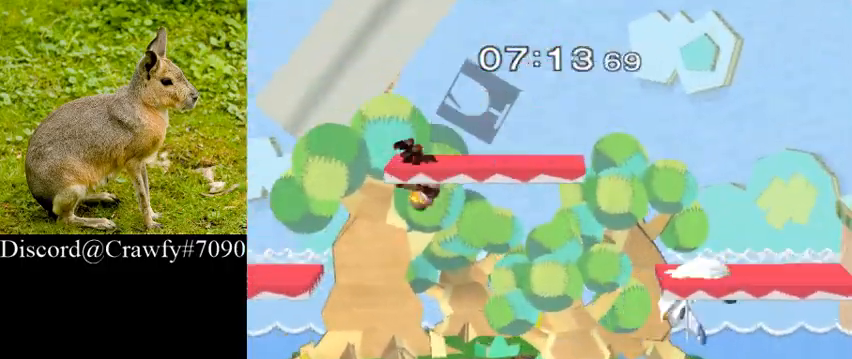
{"dt_ms": 1000, "buttons": [], "left_stick": "center", "right_stick": "center"}
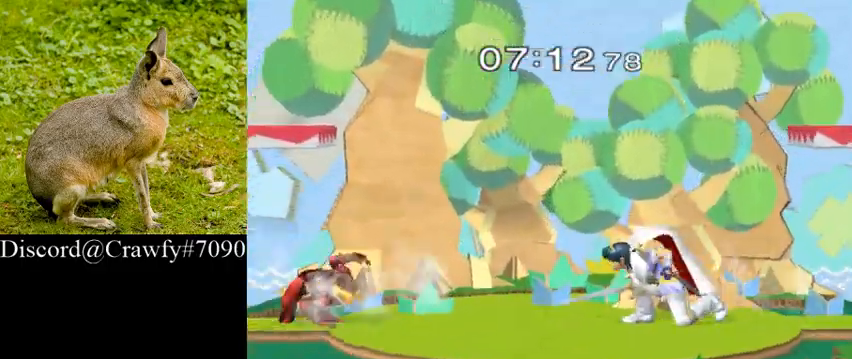
{"dt_ms": 1000, "buttons": [], "left_stick": "center", "right_stick": "center"}
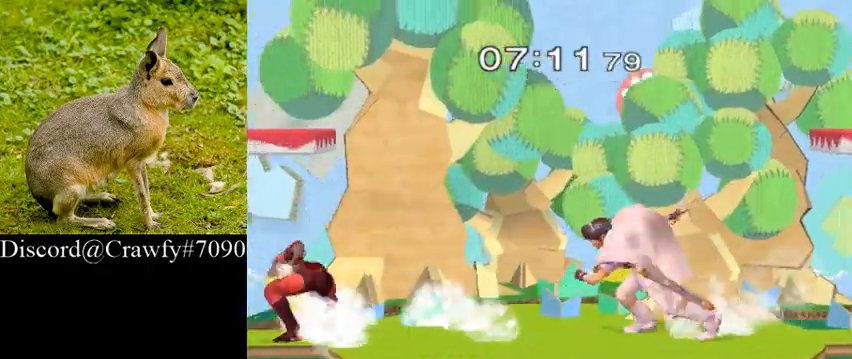
{"dt_ms": 500, "buttons": [], "left_stick": "right", "right_stick": "center", "events": [[433, "left_stick", "right"]]}
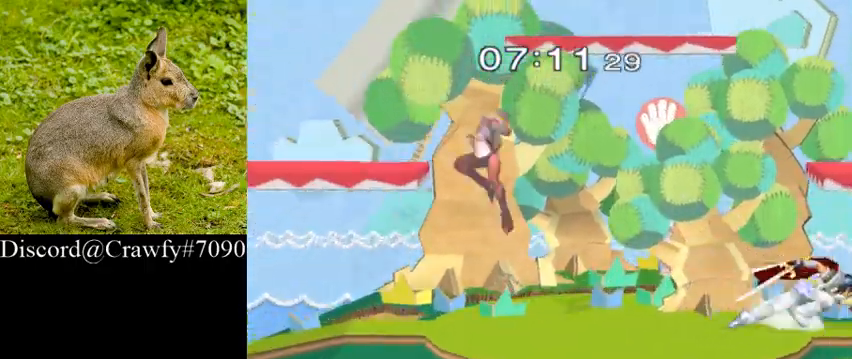
{"dt_ms": 500, "buttons": [], "left_stick": "center", "right_stick": "center", "events": [[33, "left_stick", "center"], [167, "left_stick", "left"], [267, "left_stick", "center"], [467, "Y", "down"], [500, "Y", "up"]]}
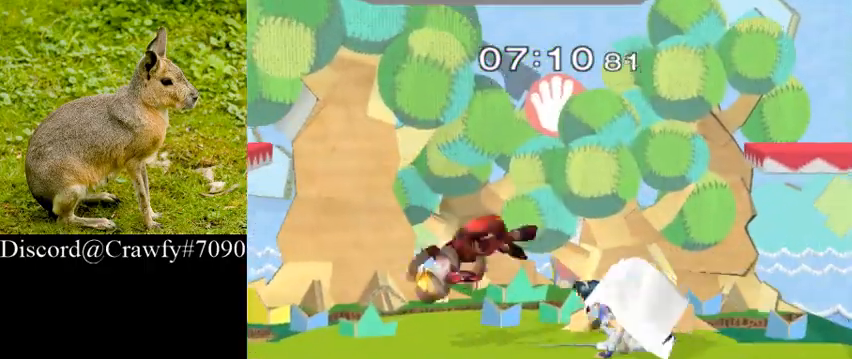
{"dt_ms": 500, "buttons": [], "left_stick": "right", "right_stick": "center", "events": [[167, "left_stick", "right"]]}
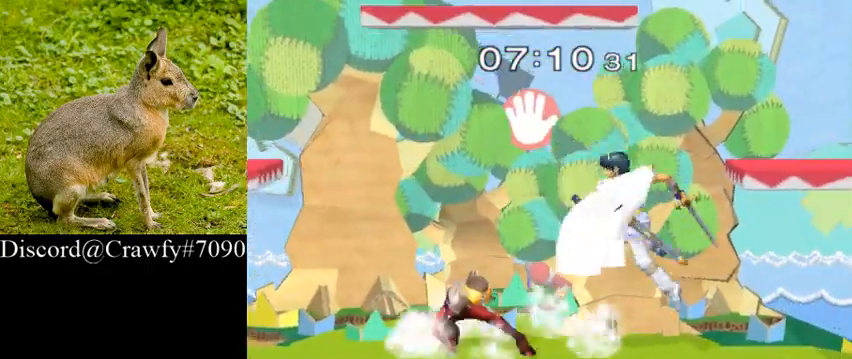
{"dt_ms": 500, "buttons": [], "left_stick": "left", "right_stick": "center", "events": [[33, "right_stick", "left"], [67, "left_stick", "center"], [100, "right_stick", "center"], [133, "left_stick", "down"], [167, "L1", "down"], [233, "left_stick", "center"], [267, "L1", "up"], [433, "left_stick", "left"]]}
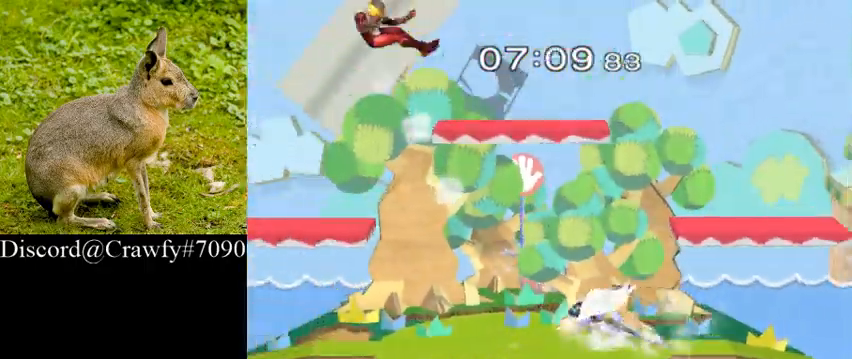
{"dt_ms": 1000, "buttons": [], "left_stick": "center", "right_stick": "center"}
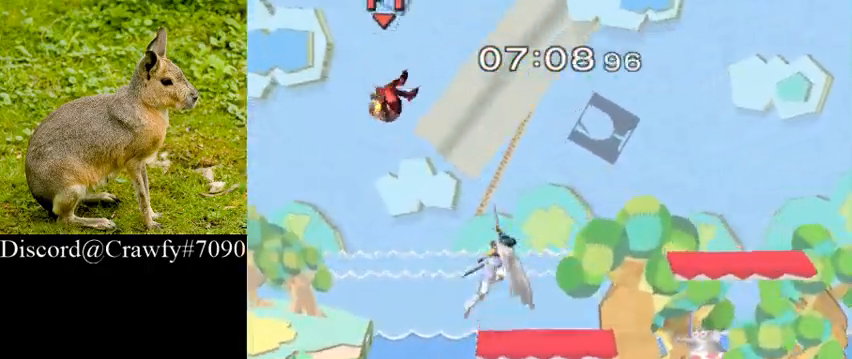
{"dt_ms": 500, "buttons": [], "left_stick": "down", "right_stick": "center", "events": [[33, "left_stick", "up-right"], [233, "left_stick", "down"]]}
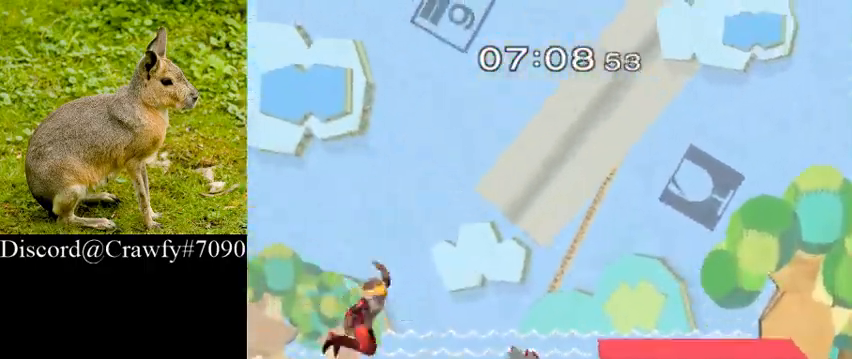
{"dt_ms": 500, "buttons": [], "left_stick": "right", "right_stick": "left", "events": [[233, "left_stick", "down-right"], [300, "Y", "down"], [333, "right_stick", "left"], [367, "Y", "up"], [400, "left_stick", "right"]]}
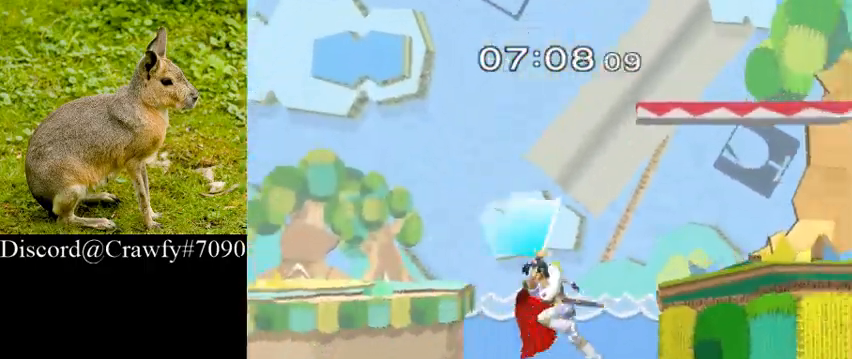
{"dt_ms": 500, "buttons": [], "left_stick": "left", "right_stick": "center"}
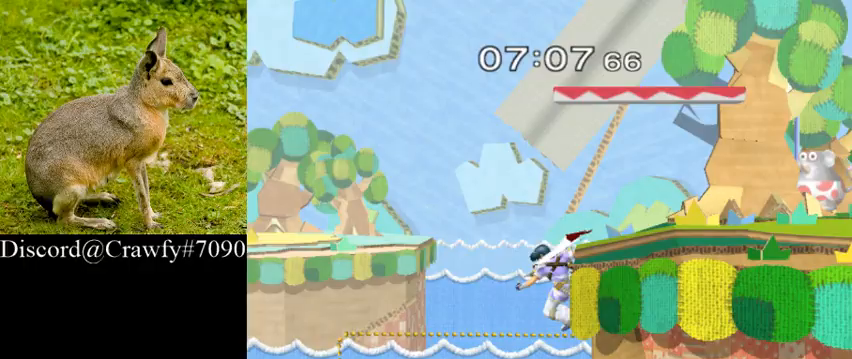
{"dt_ms": 500, "buttons": [], "left_stick": "right", "right_stick": "center", "events": [[167, "left_stick", "right"], [200, "B", "down"], [367, "B", "up"]]}
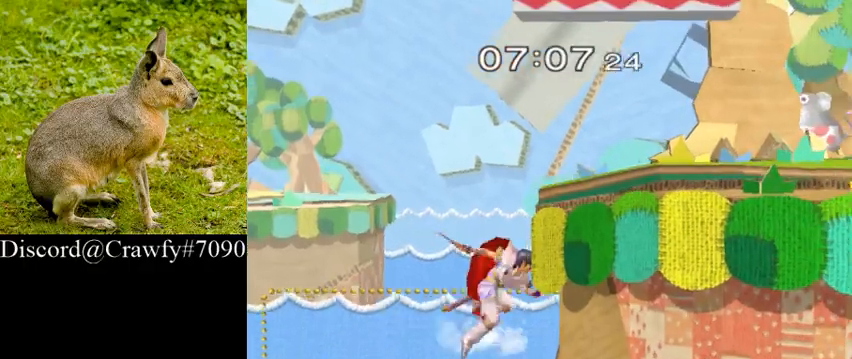
{"dt_ms": 500, "buttons": ["B"], "left_stick": "up", "right_stick": "center", "events": [[133, "left_stick", "up-right"], [233, "left_stick", "up"], [367, "B", "down"]]}
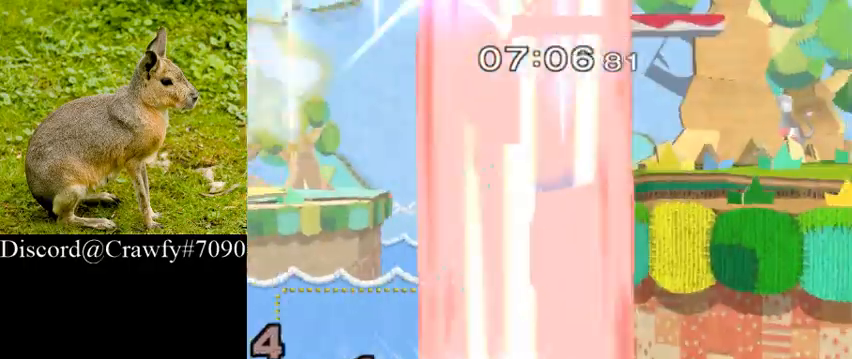
{"dt_ms": 500, "buttons": [], "left_stick": "center", "right_stick": "center", "events": [[67, "B", "up"], [133, "B", "down"], [267, "B", "up"], [467, "left_stick", "center"]]}
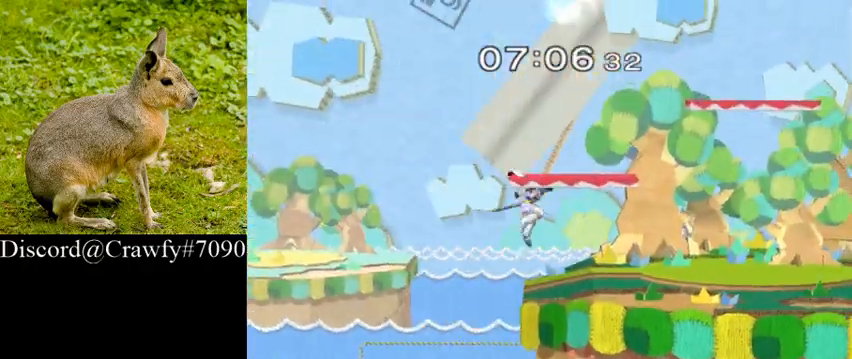
{"dt_ms": 500, "buttons": [], "left_stick": "center", "right_stick": "center", "events": []}
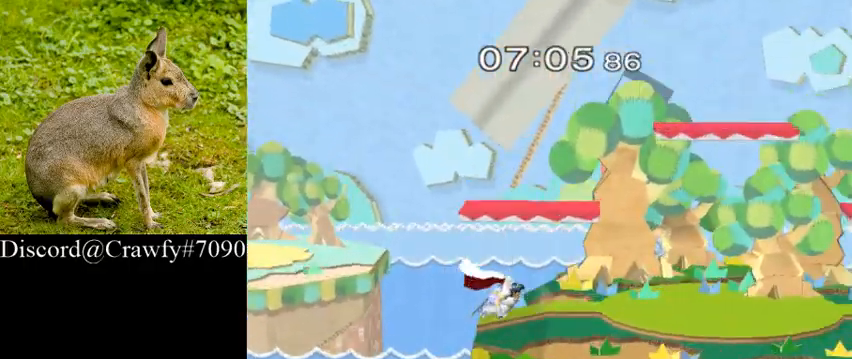
{"dt_ms": 500, "buttons": [], "left_stick": "right", "right_stick": "center", "events": [[67, "left_stick", "up-right"], [200, "left_stick", "center"], [433, "left_stick", "right"]]}
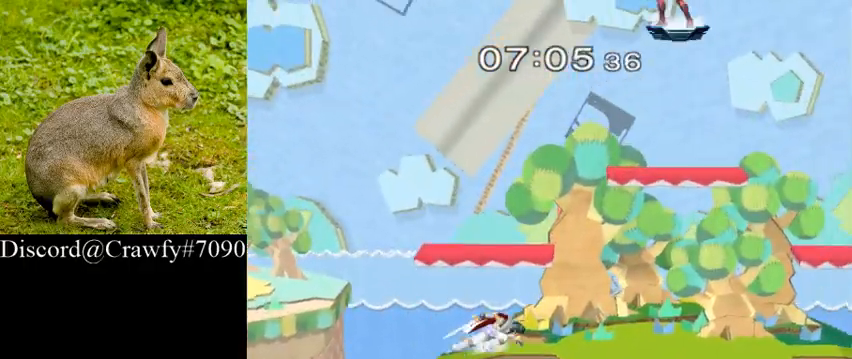
{"dt_ms": 500, "buttons": ["Y", "L1"], "left_stick": "down", "right_stick": "center", "events": [[367, "Y", "down"], [400, "left_stick", "down"], [467, "L1", "down"]]}
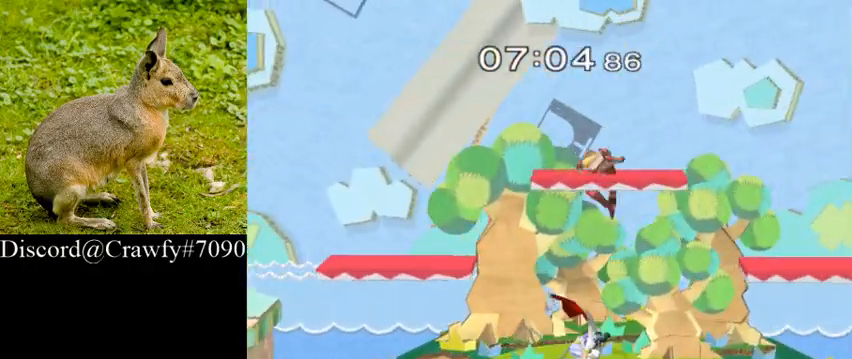
{"dt_ms": 500, "buttons": [], "left_stick": "right", "right_stick": "center", "events": [[33, "Y", "up"], [67, "L1", "up"], [67, "left_stick", "center"], [267, "left_stick", "left"], [367, "left_stick", "right"]]}
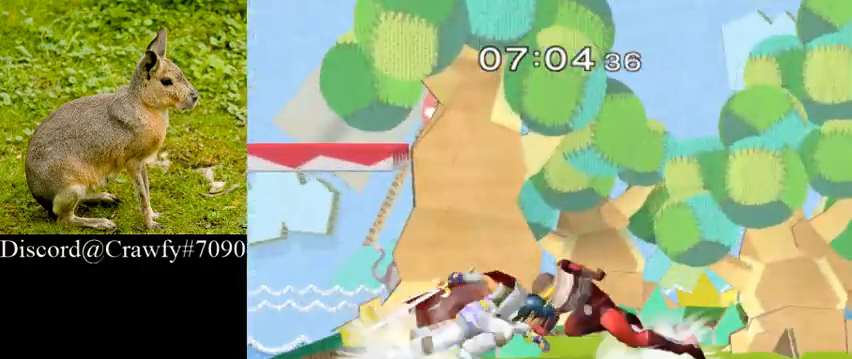
{"dt_ms": 500, "buttons": [], "left_stick": "right", "right_stick": "center", "events": [[133, "Y", "down"], [167, "left_stick", "down-right"], [200, "L1", "down"], [267, "Y", "up"], [300, "L1", "up"], [333, "left_stick", "center"], [433, "left_stick", "right"]]}
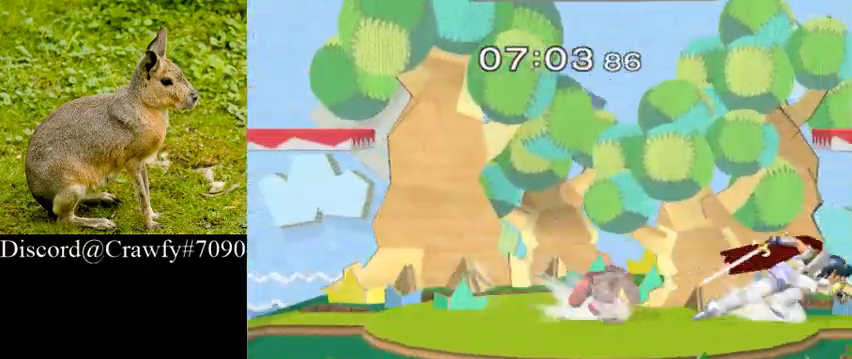
{"dt_ms": 500, "buttons": [], "left_stick": "left", "right_stick": "center", "events": [[67, "left_stick", "center"], [367, "left_stick", "left"]]}
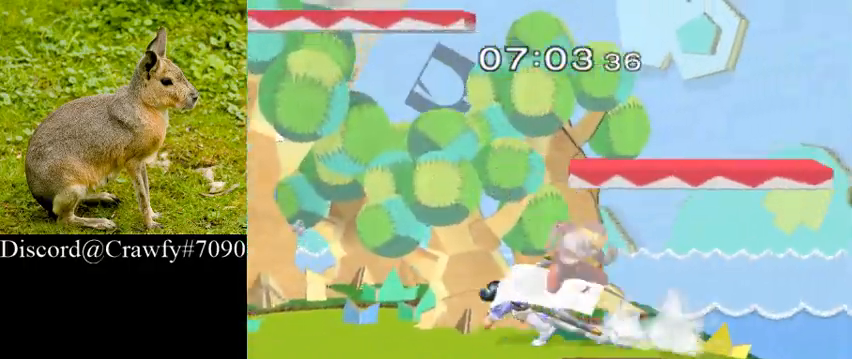
{"dt_ms": 500, "buttons": [], "left_stick": "left", "right_stick": "center"}
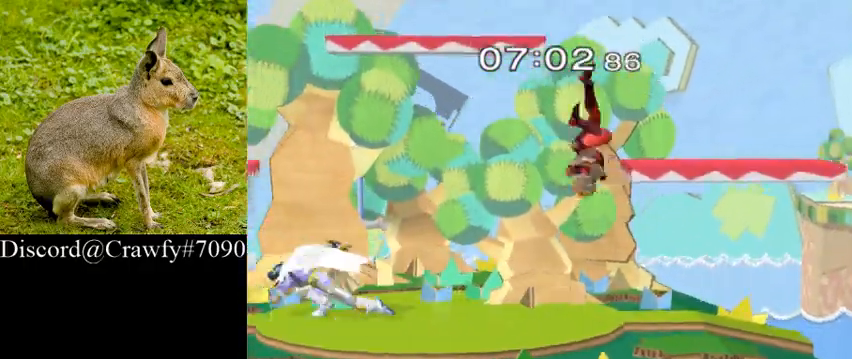
{"dt_ms": 500, "buttons": ["A", "L1"], "left_stick": "center", "right_stick": "center", "events": [[100, "left_stick", "right"], [167, "L1", "down"], [200, "left_stick", "center"], [500, "A", "down"]]}
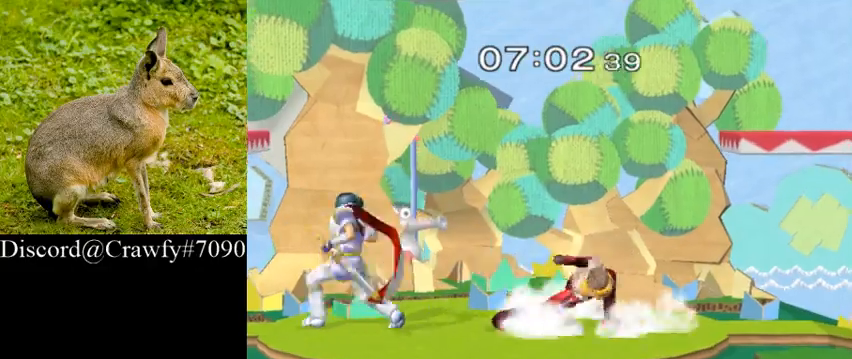
{"dt_ms": 500, "buttons": ["L1"], "left_stick": "center", "right_stick": "center", "events": [[133, "A", "up"]]}
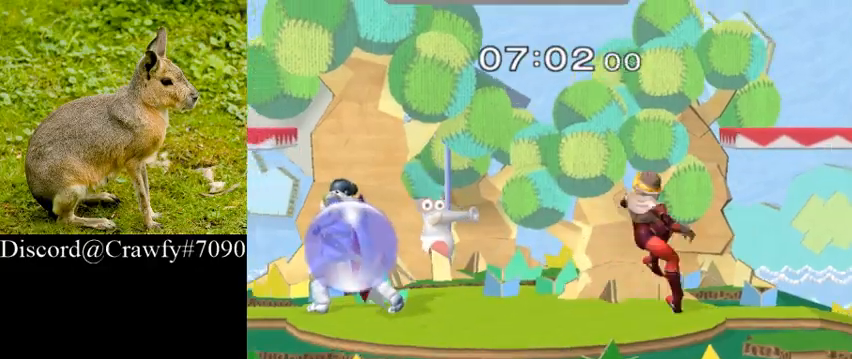
{"dt_ms": 500, "buttons": [], "left_stick": "left", "right_stick": "center", "events": [[100, "Y", "down"], [167, "Y", "up"], [267, "L1", "up"], [400, "left_stick", "left"]]}
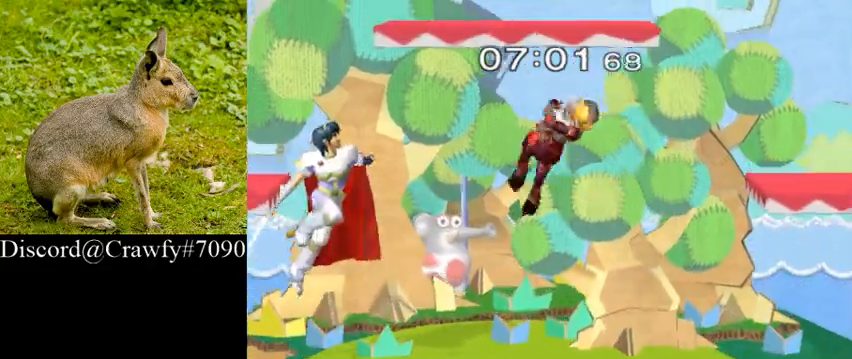
{"dt_ms": 500, "buttons": [], "left_stick": "down", "right_stick": "center", "events": [[100, "left_stick", "center"], [233, "left_stick", "down"], [233, "right_stick", "right"], [333, "L1", "down"], [400, "right_stick", "center"], [500, "L1", "up"]]}